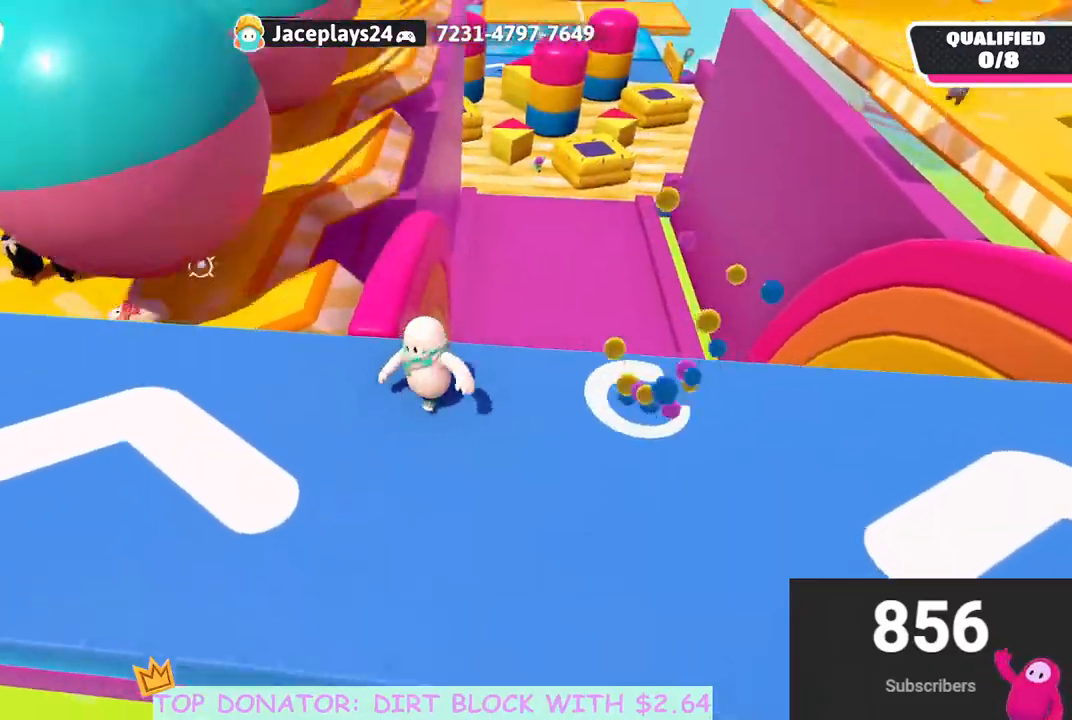
Gameplay with a controller (Xbox layout); each line is a JSON object with the inputs held at the frame after it. "events" lists button and stick changes between this image and that frame as [ms after this image, input, new state], when the widget could be followed in between.
{"buttons": ["A"], "left_stick": "up", "right_stick": "center", "events": [[33, "left_stick", "up"], [33, "right_stick", "center"], [450, "A", "down"]]}
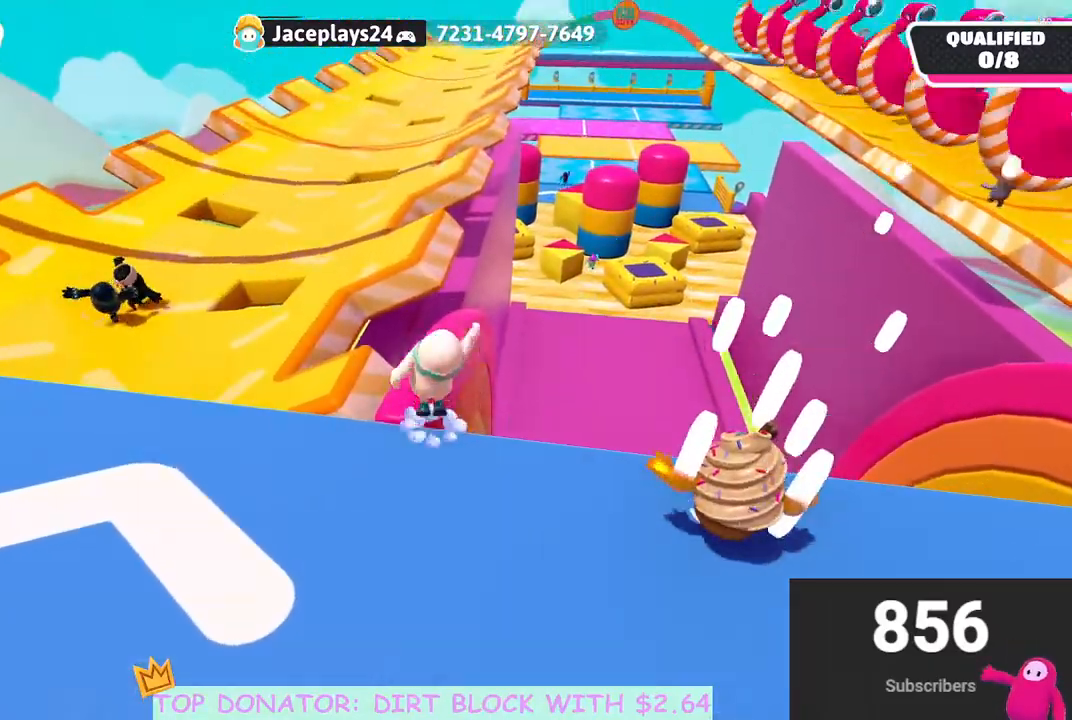
{"buttons": [], "left_stick": "up", "right_stick": "center", "events": [[100, "A", "up"], [317, "right_stick", "down-right"], [450, "right_stick", "center"]]}
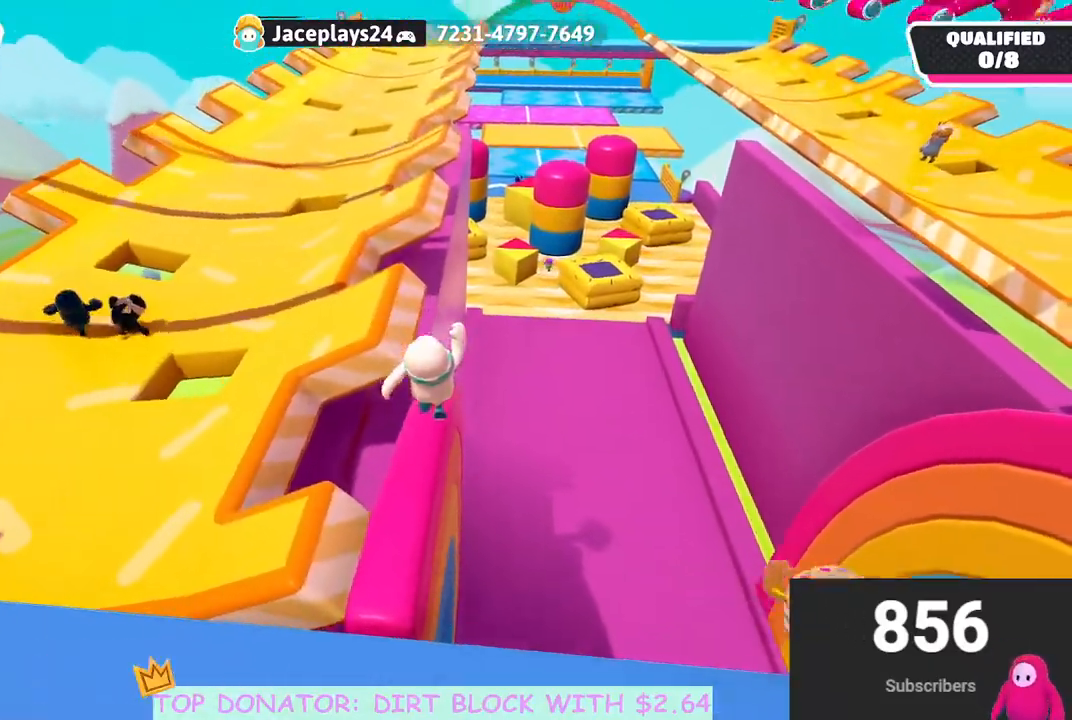
{"buttons": [], "left_stick": "up", "right_stick": "center", "events": []}
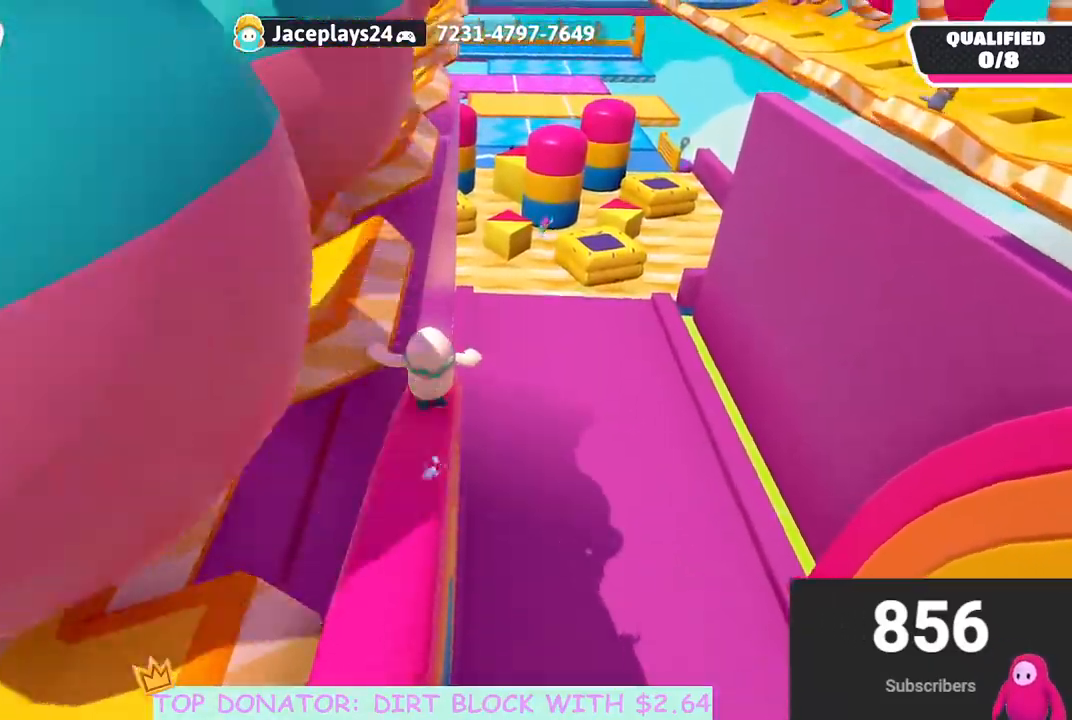
{"buttons": [], "left_stick": "up", "right_stick": "center", "events": [[267, "right_stick", "down"], [383, "right_stick", "center"]]}
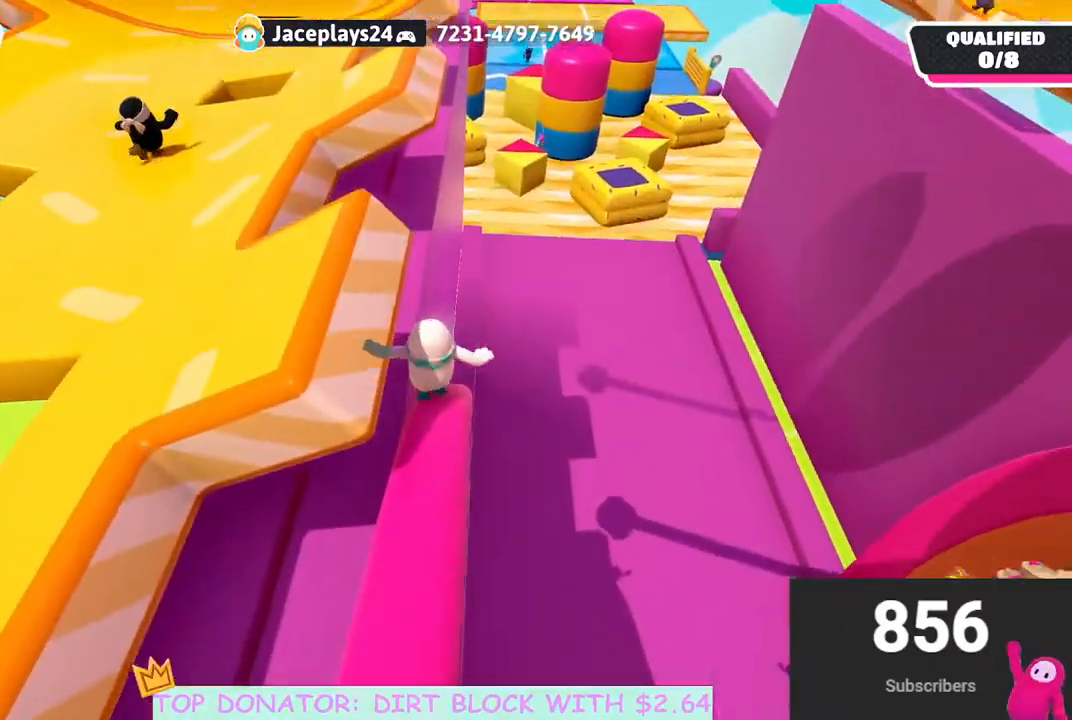
{"buttons": [], "left_stick": "up-left", "right_stick": "up-left", "events": [[33, "A", "down"], [150, "A", "up"], [250, "left_stick", "up-left"], [483, "right_stick", "up-left"]]}
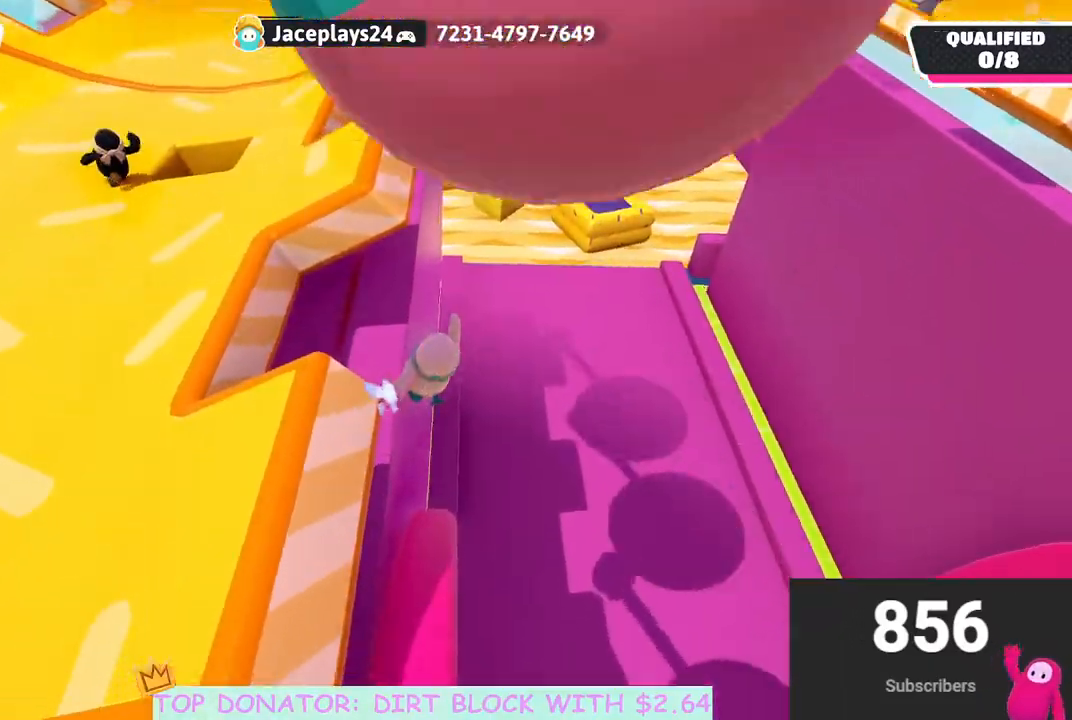
{"buttons": ["R2"], "left_stick": "left", "right_stick": "center", "events": [[50, "left_stick", "left"], [67, "X", "down"], [67, "right_stick", "center"], [217, "X", "up"], [283, "R2", "down"]]}
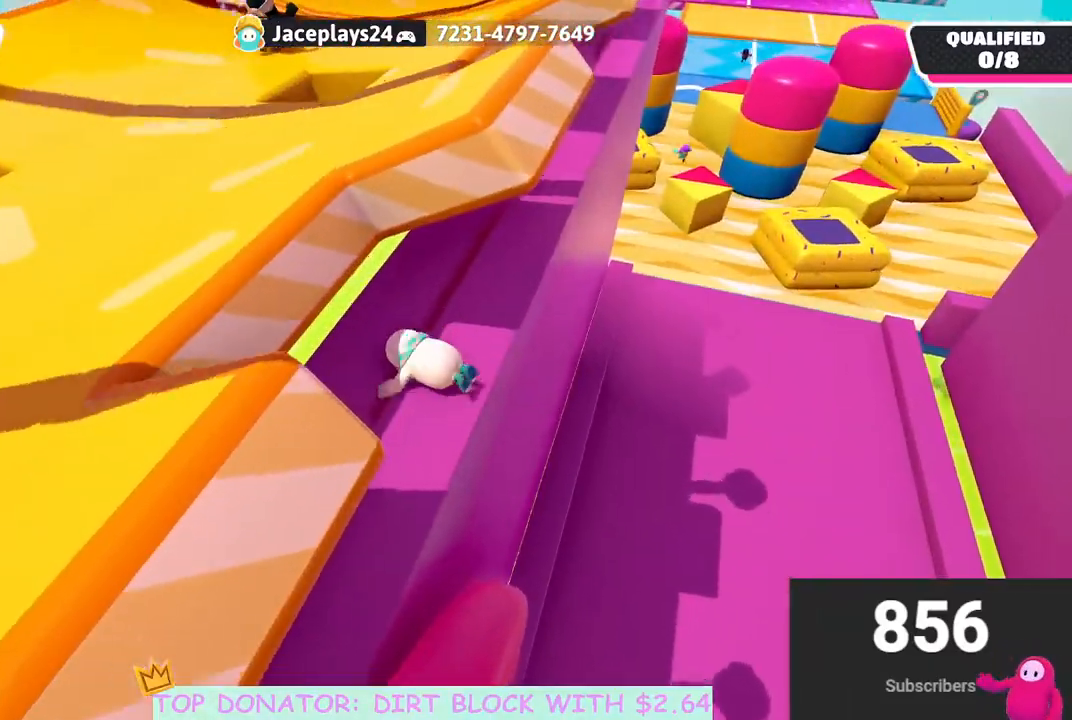
{"buttons": [], "left_stick": "up", "right_stick": "center", "events": [[83, "left_stick", "up"], [100, "R2", "up"], [100, "right_stick", "up"], [133, "left_stick", "up-right"], [400, "left_stick", "up"], [500, "right_stick", "center"]]}
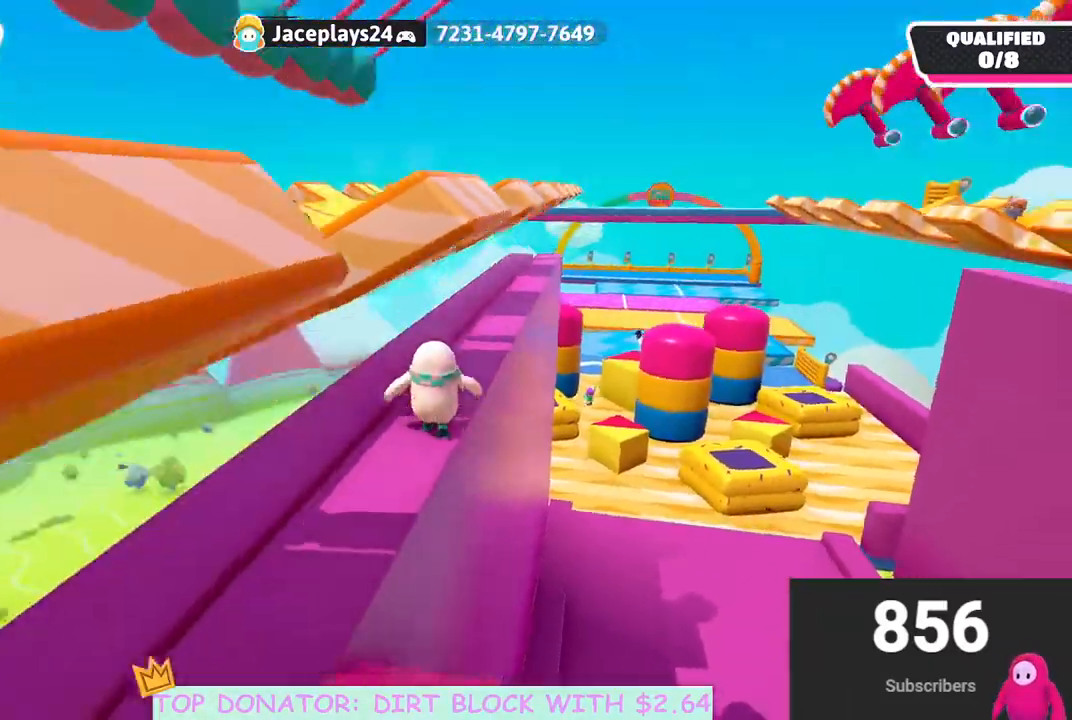
{"buttons": [], "left_stick": "up", "right_stick": "center", "events": [[117, "left_stick", "up-right"], [233, "right_stick", "down-right"], [317, "left_stick", "up"], [333, "right_stick", "center"]]}
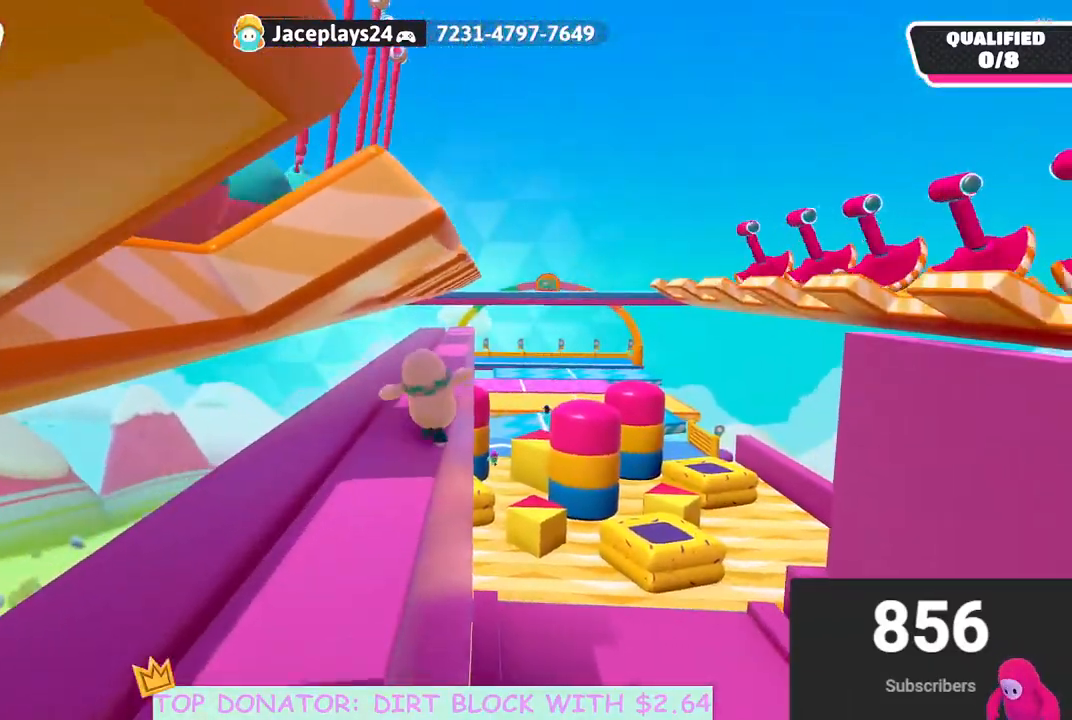
{"buttons": [], "left_stick": "up", "right_stick": "center", "events": []}
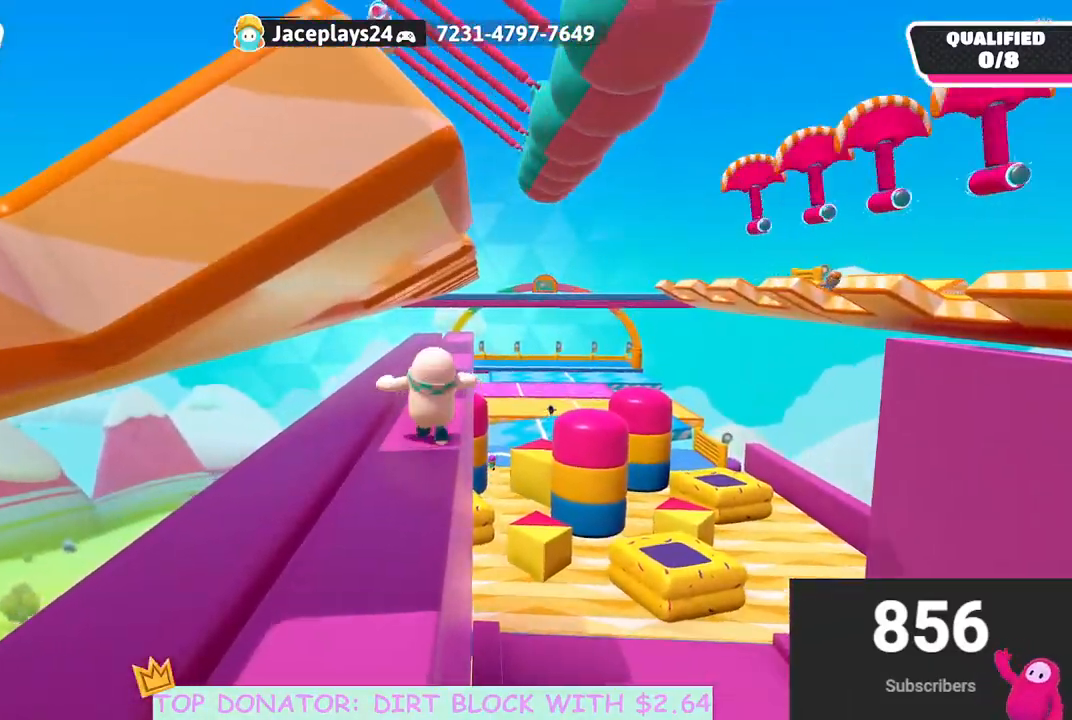
{"buttons": [], "left_stick": "up", "right_stick": "center", "events": []}
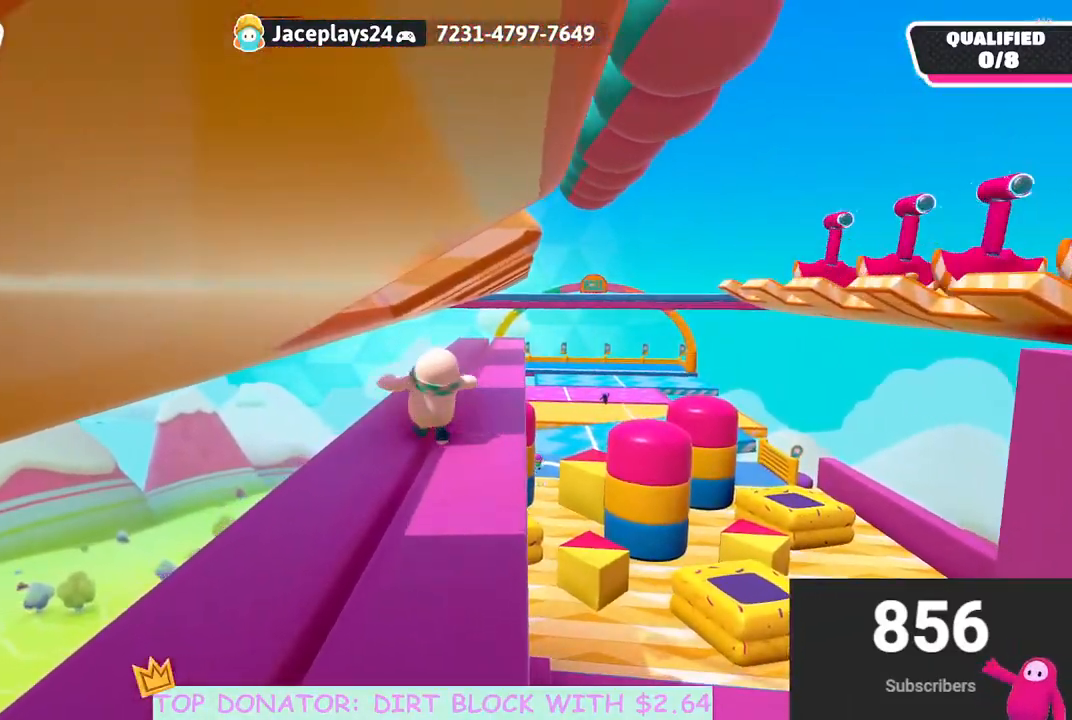
{"buttons": [], "left_stick": "up", "right_stick": "center", "events": [[333, "right_stick", "up-right"], [500, "right_stick", "center"]]}
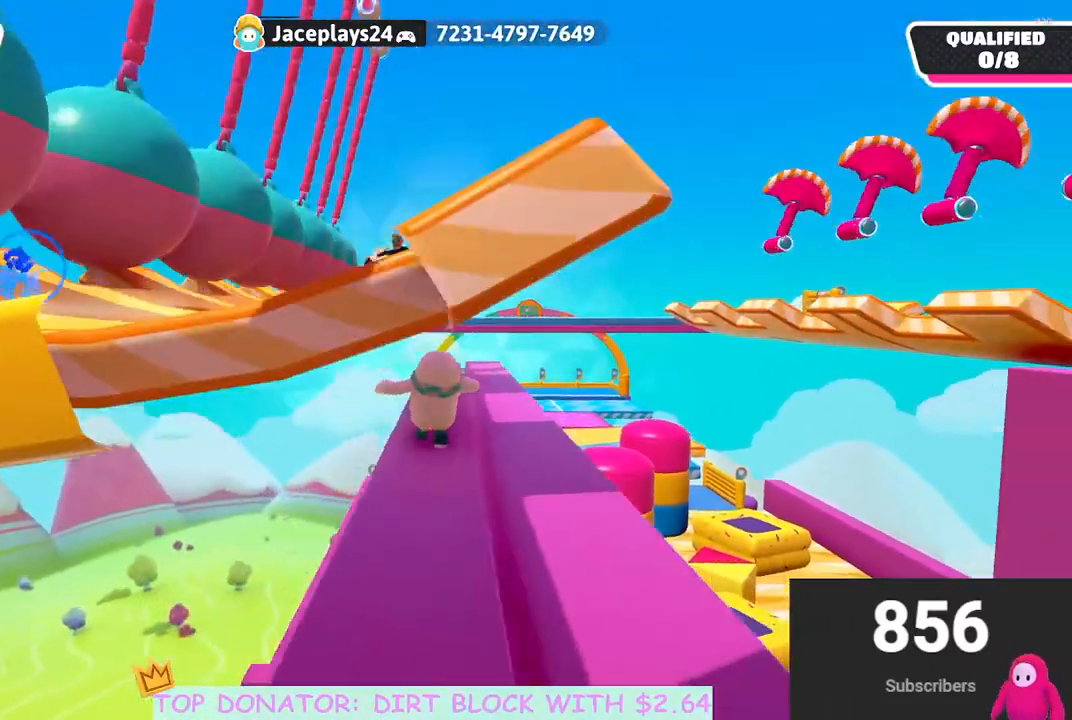
{"buttons": [], "left_stick": "up", "right_stick": "center", "events": [[167, "right_stick", "up-left"], [317, "right_stick", "center"]]}
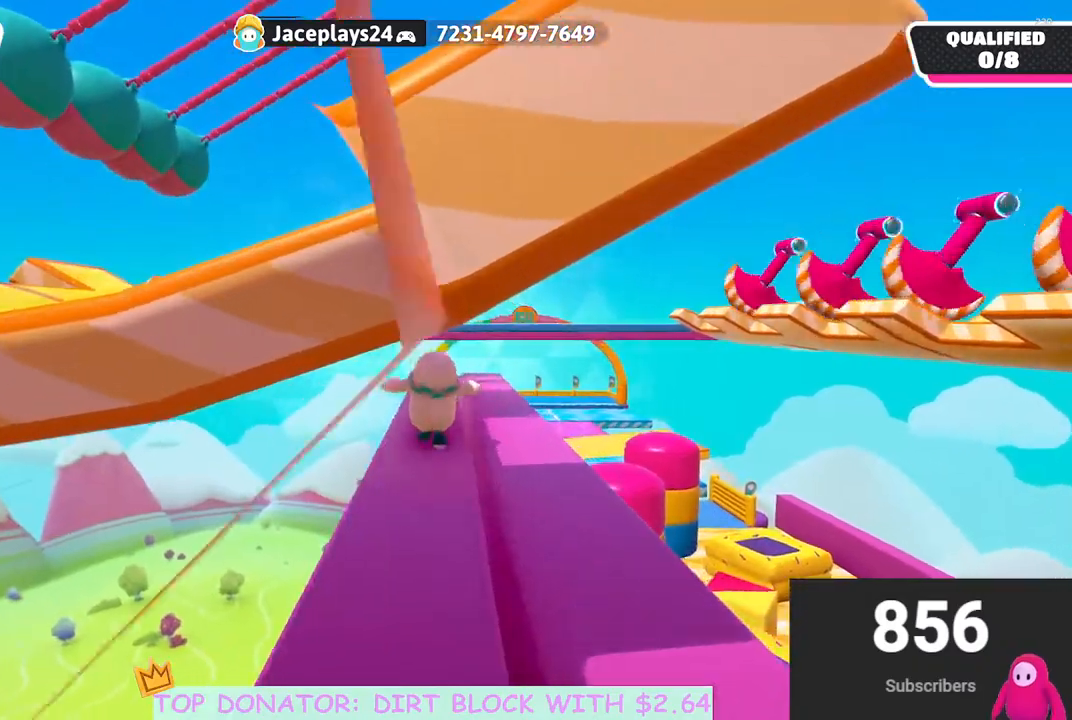
{"buttons": [], "left_stick": "up-right", "right_stick": "down", "events": [[50, "right_stick", "down"], [217, "right_stick", "center"], [333, "left_stick", "up-right"], [333, "right_stick", "down"]]}
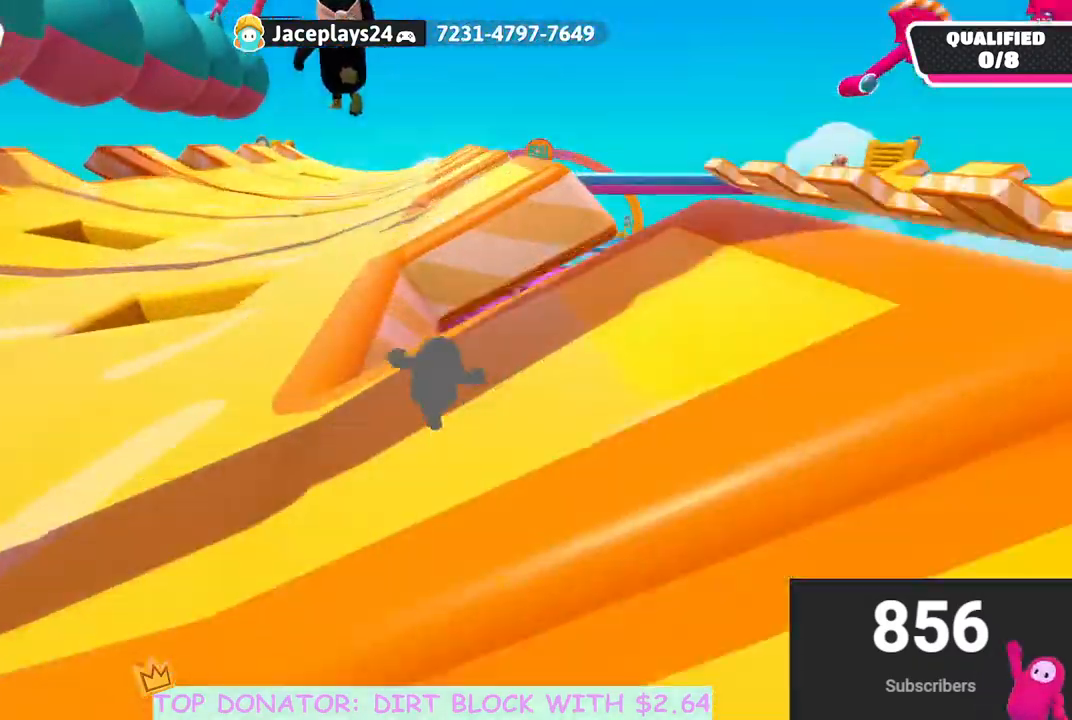
{"buttons": [], "left_stick": "up-right", "right_stick": "center", "events": [[33, "right_stick", "down-left"], [283, "right_stick", "up-left"], [383, "right_stick", "center"]]}
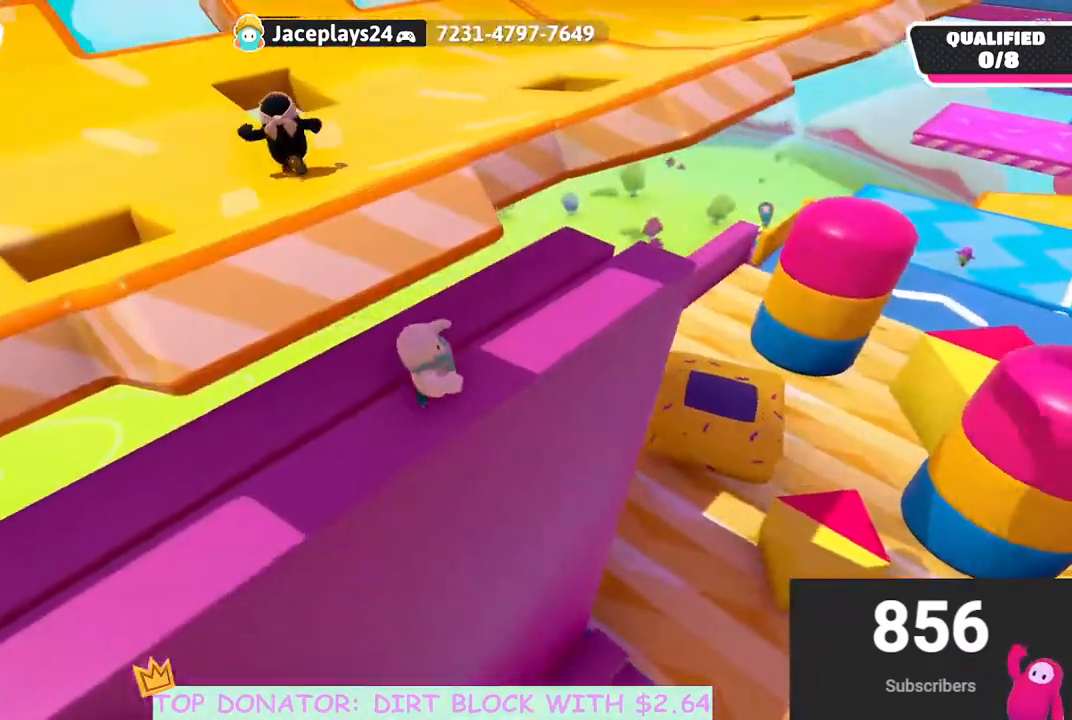
{"buttons": [], "left_stick": "up", "right_stick": "center", "events": [[67, "right_stick", "down-left"], [200, "right_stick", "center"], [500, "left_stick", "up"]]}
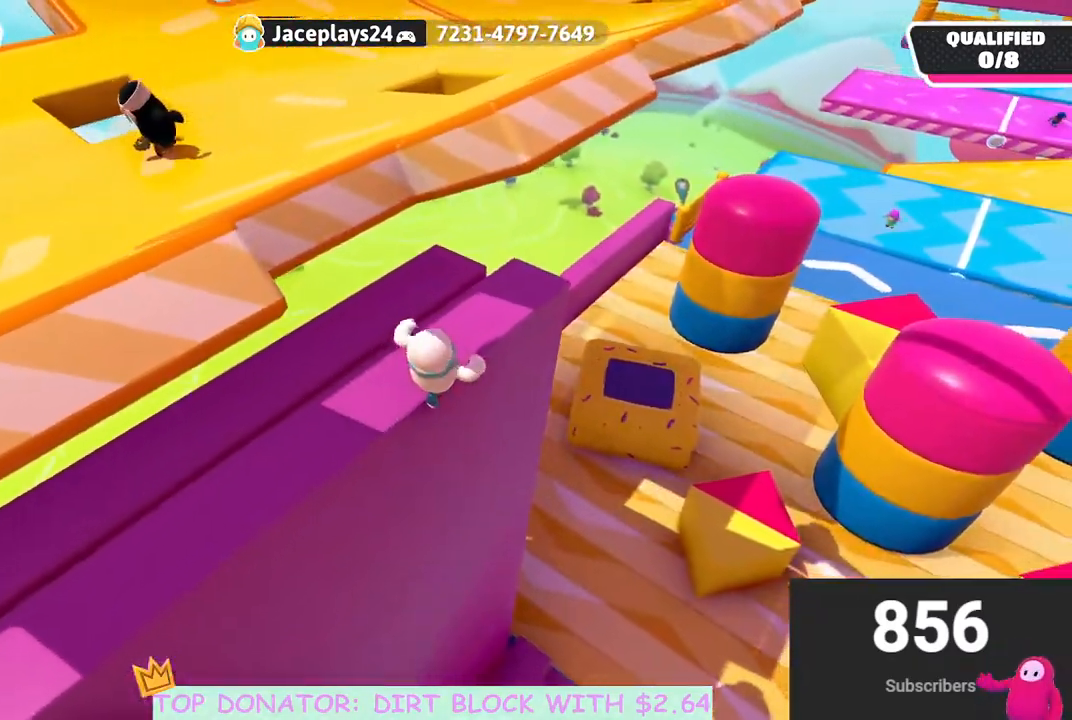
{"buttons": [], "left_stick": "up-right", "right_stick": "center", "events": [[233, "left_stick", "up-right"], [233, "right_stick", "down-right"], [450, "right_stick", "center"]]}
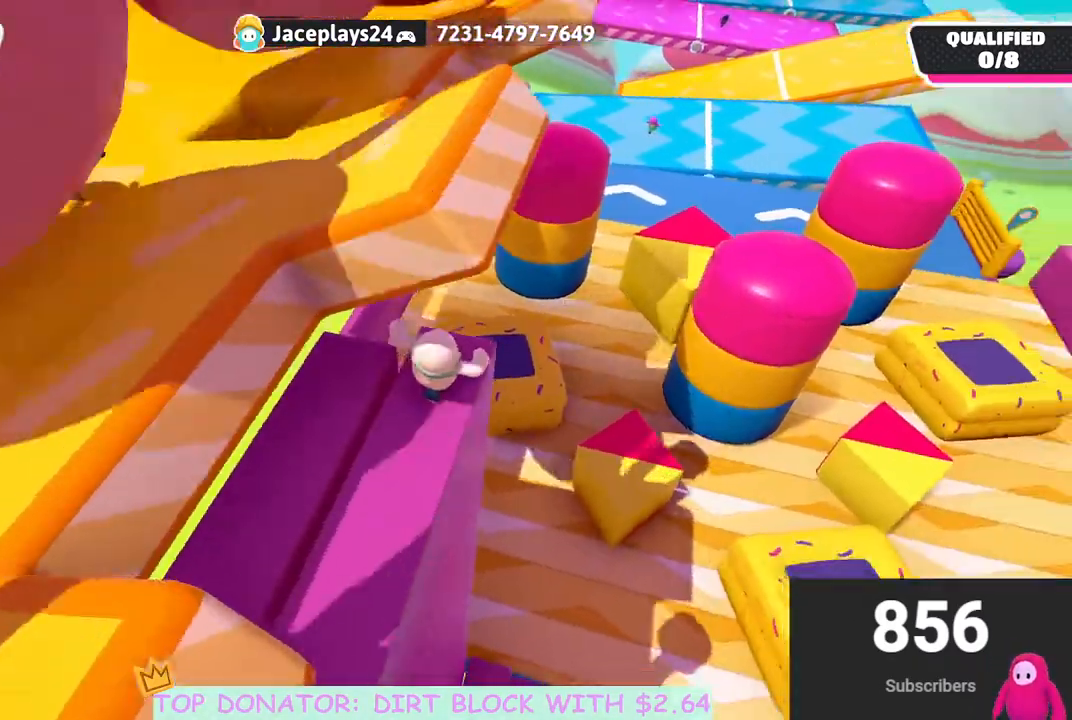
{"buttons": [], "left_stick": "up", "right_stick": "center", "events": [[317, "left_stick", "up"], [333, "A", "down"], [467, "A", "up"]]}
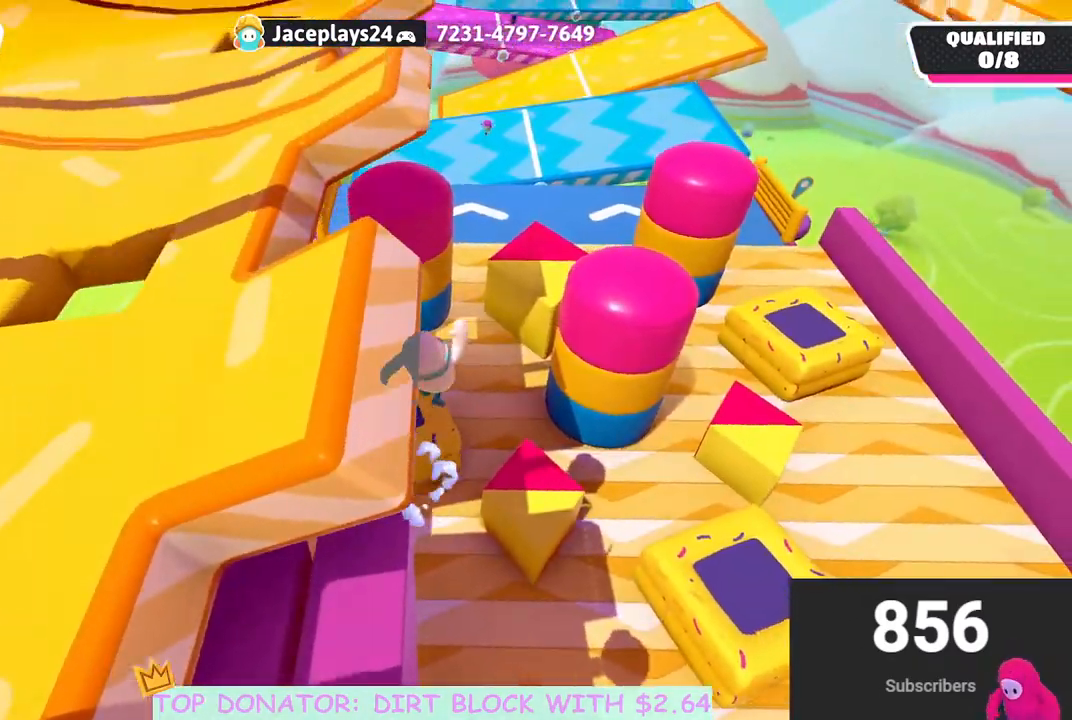
{"buttons": [], "left_stick": "up", "right_stick": "center", "events": [[217, "right_stick", "left"], [383, "right_stick", "center"]]}
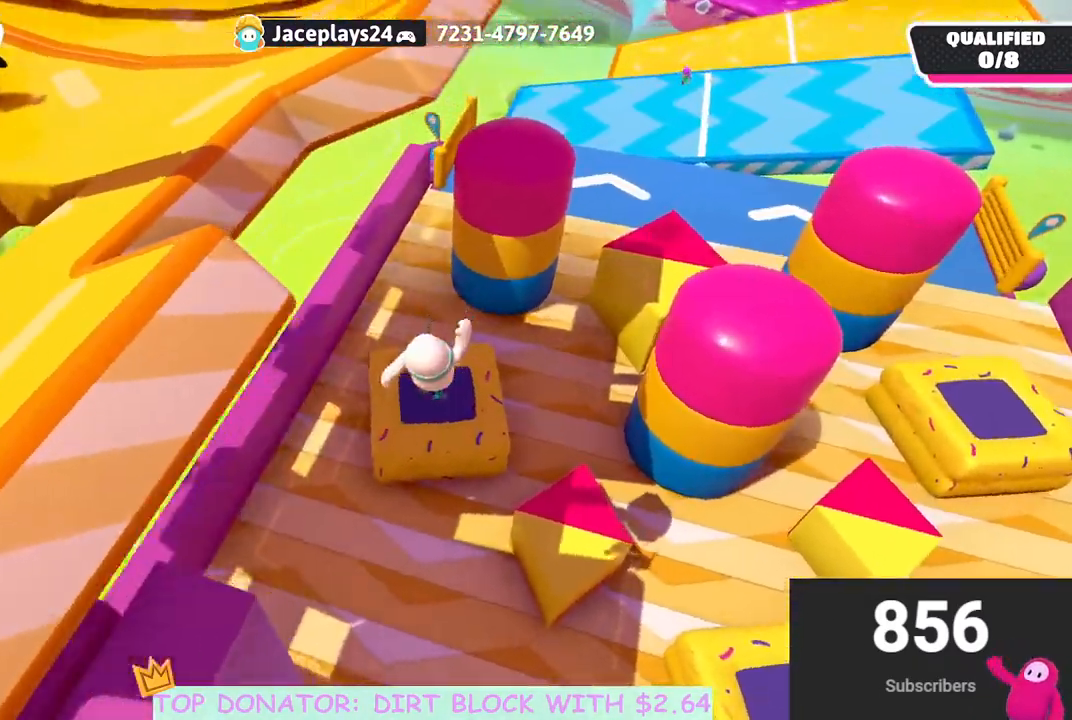
{"buttons": ["X"], "left_stick": "up", "right_stick": "center", "events": [[317, "X", "down"]]}
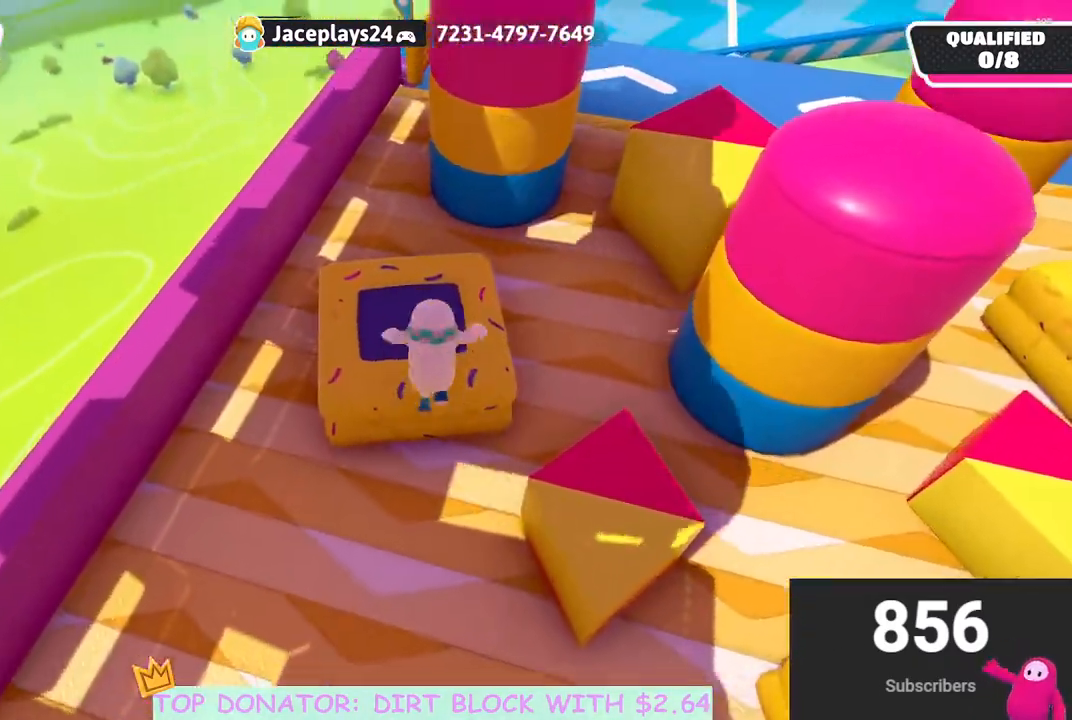
{"buttons": [], "left_stick": "up", "right_stick": "center", "events": [[283, "X", "up"]]}
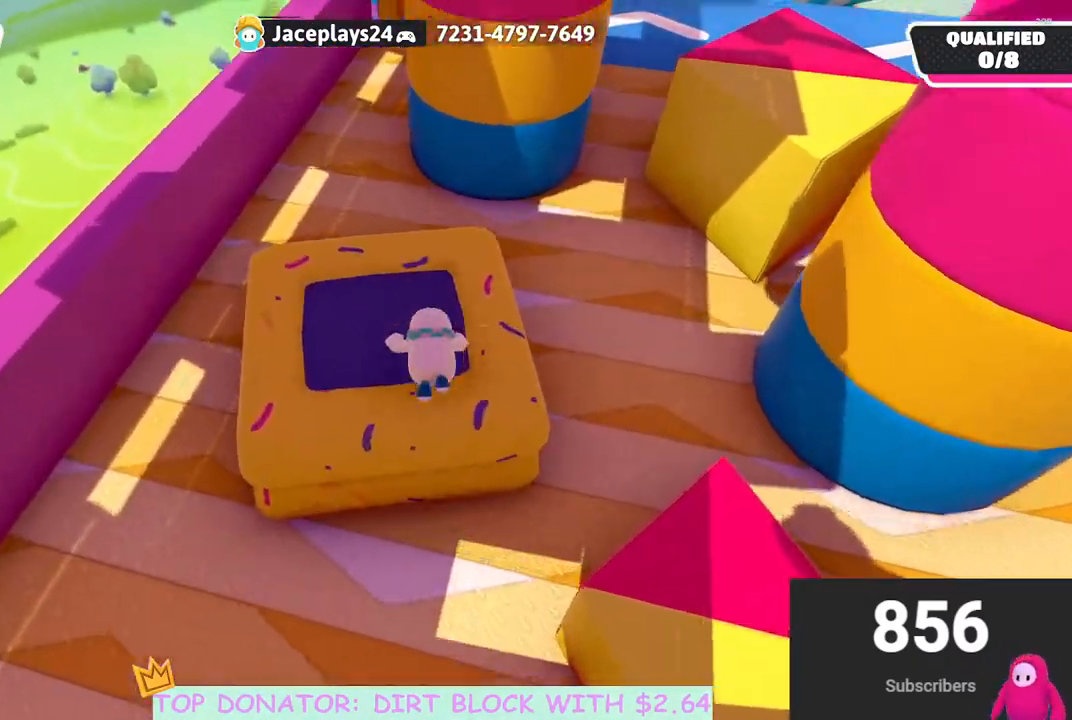
{"buttons": [], "left_stick": "right", "right_stick": "up-right", "events": [[383, "left_stick", "center"], [417, "right_stick", "up-right"], [500, "left_stick", "right"]]}
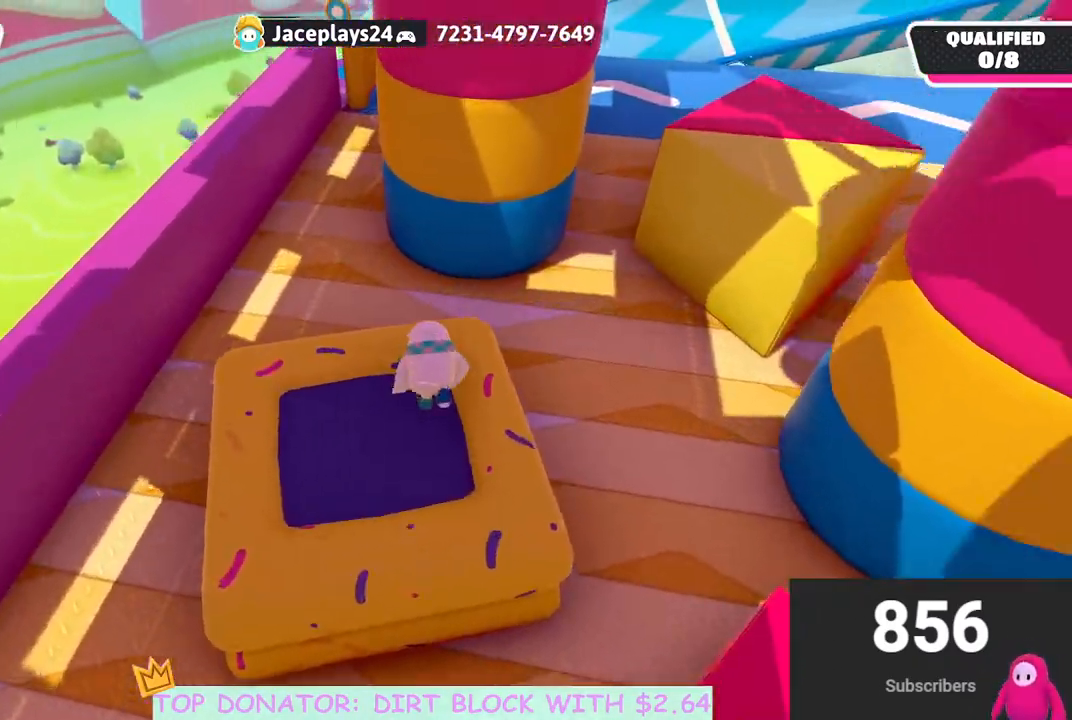
{"buttons": [], "left_stick": "up-right", "right_stick": "center", "events": [[33, "right_stick", "up"], [200, "right_stick", "center"], [217, "left_stick", "up-left"], [300, "A", "down"], [350, "A", "up"], [450, "left_stick", "up-right"]]}
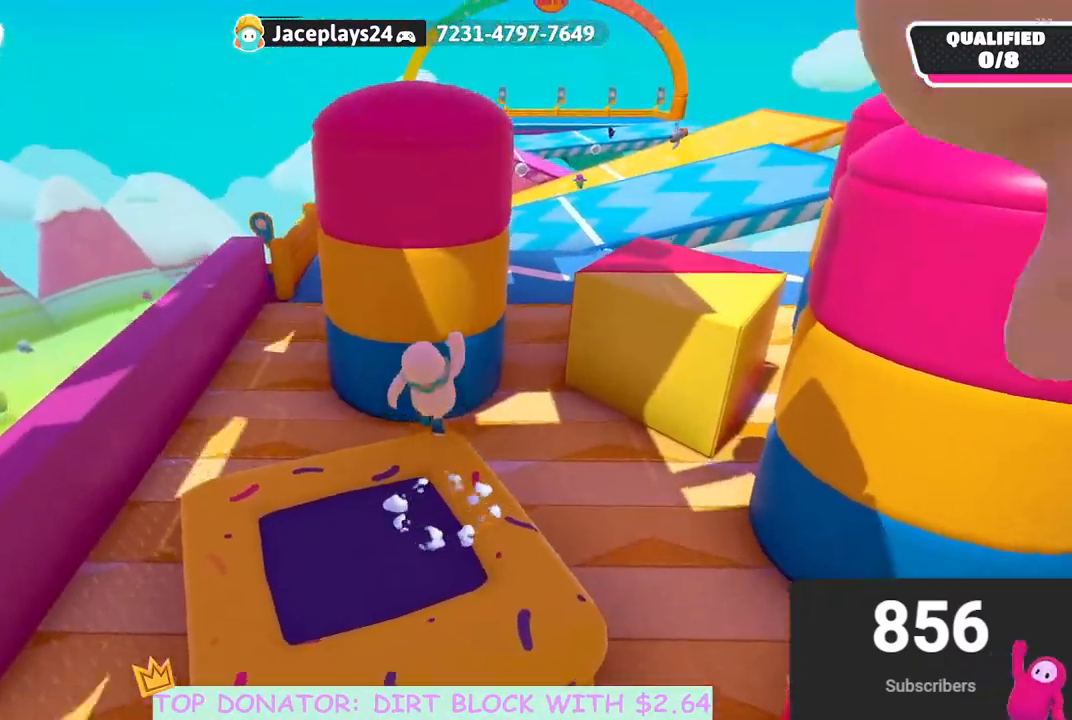
{"buttons": ["A"], "left_stick": "up-right", "right_stick": "center", "events": [[217, "right_stick", "down-right"], [250, "left_stick", "up"], [350, "right_stick", "center"], [450, "A", "down"], [450, "left_stick", "up-right"]]}
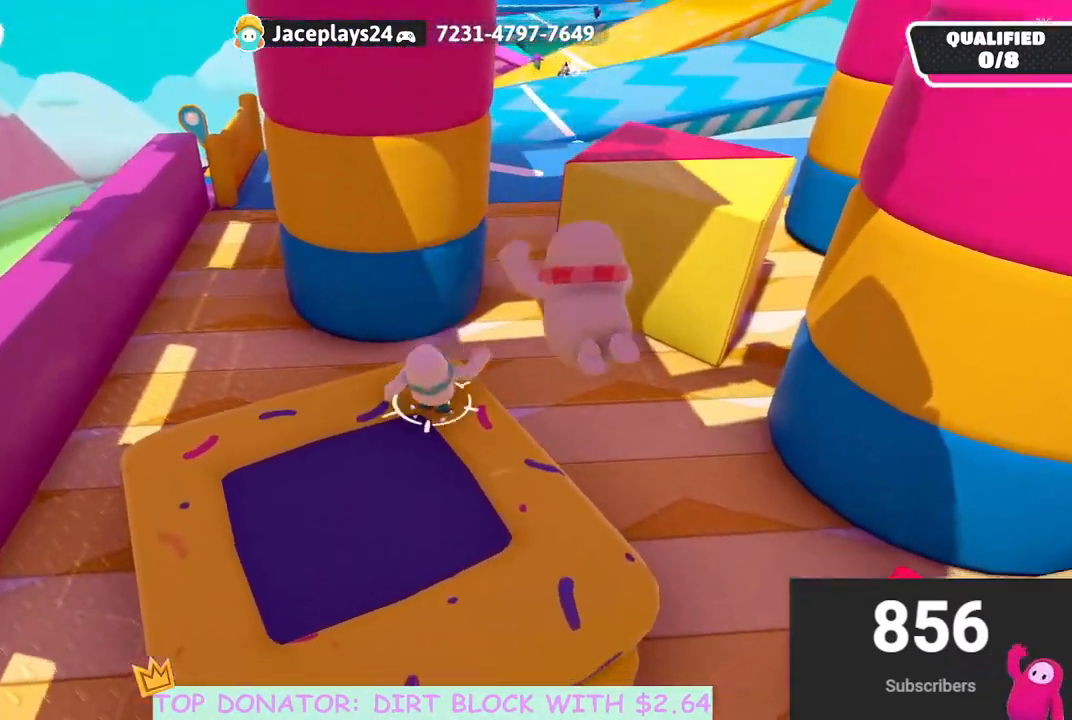
{"buttons": [], "left_stick": "up", "right_stick": "center", "events": [[83, "A", "up"], [83, "left_stick", "up"], [333, "left_stick", "down-left"], [467, "left_stick", "up"]]}
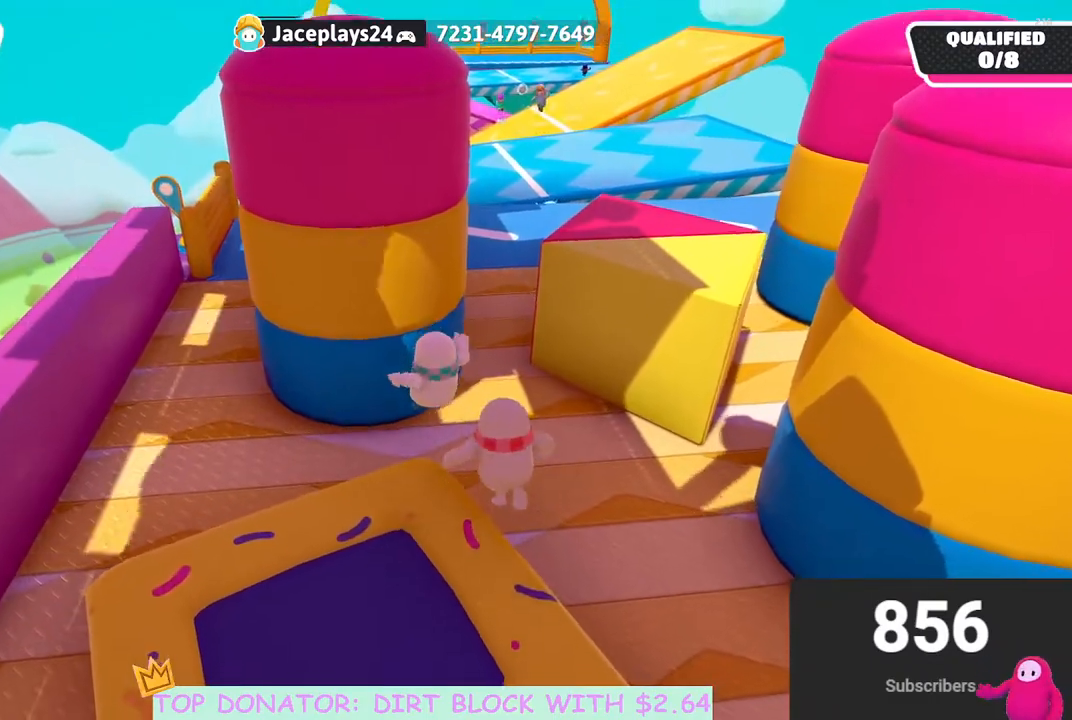
{"buttons": [], "left_stick": "up-right", "right_stick": "center", "events": [[183, "left_stick", "up-right"], [233, "A", "down"], [417, "A", "up"]]}
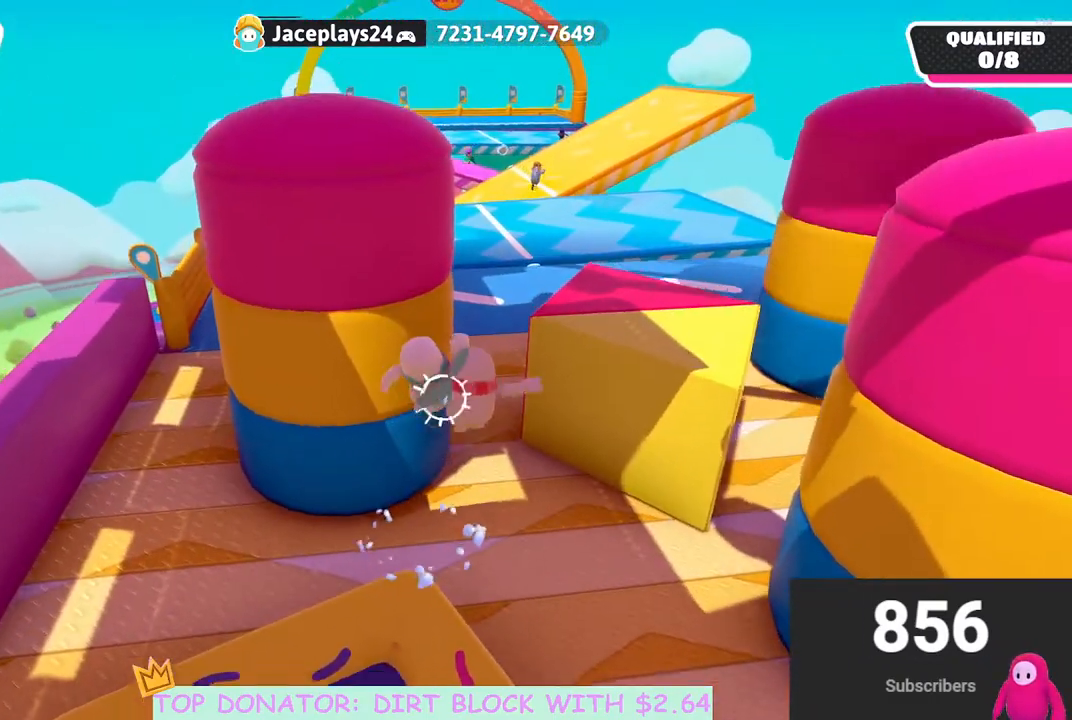
{"buttons": [], "left_stick": "up-right", "right_stick": "center", "events": []}
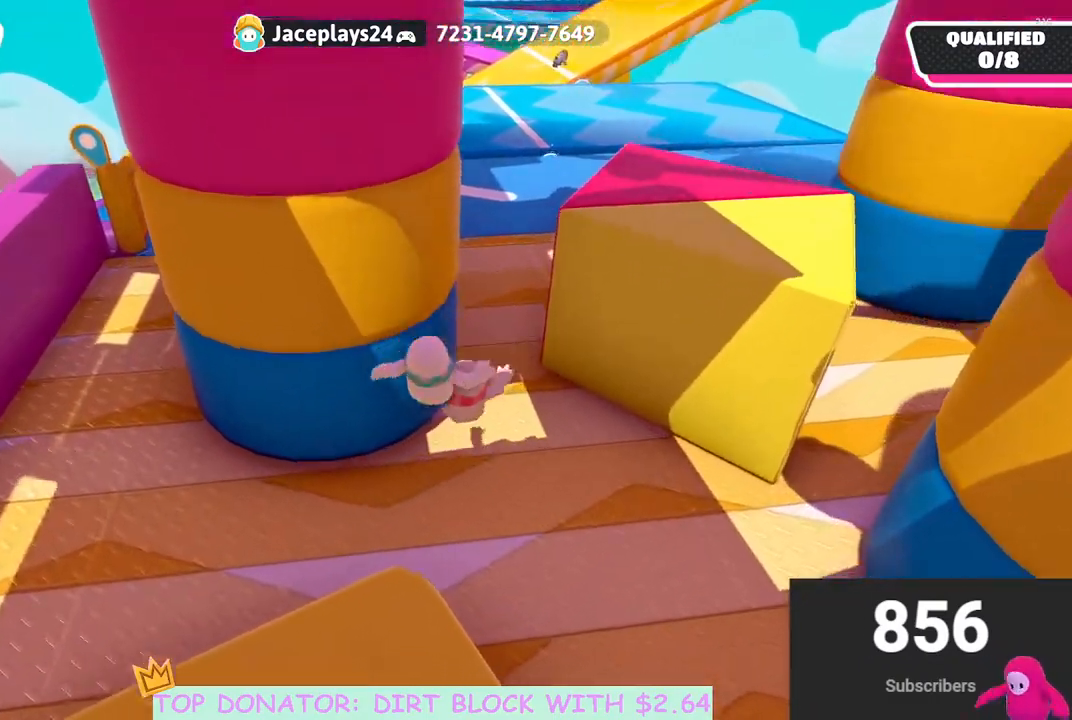
{"buttons": [], "left_stick": "up-right", "right_stick": "center", "events": [[200, "A", "down"], [367, "A", "up"]]}
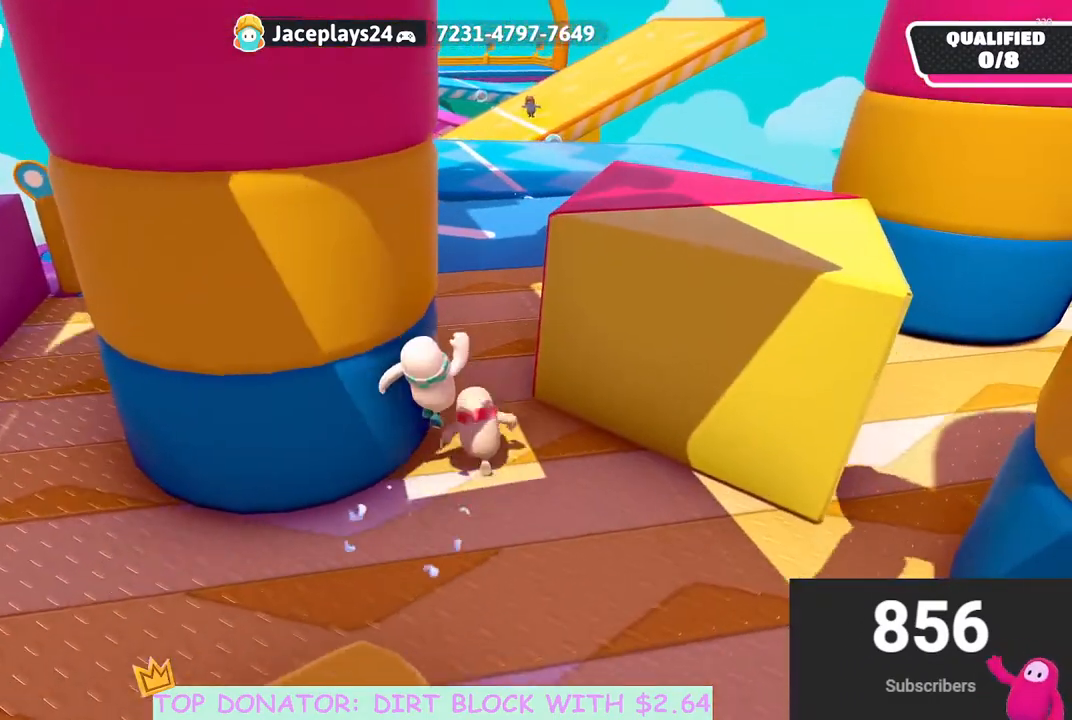
{"buttons": [], "left_stick": "up", "right_stick": "center", "events": [[83, "right_stick", "down-left"], [100, "left_stick", "up"], [217, "right_stick", "center"], [400, "right_stick", "up"], [483, "right_stick", "center"]]}
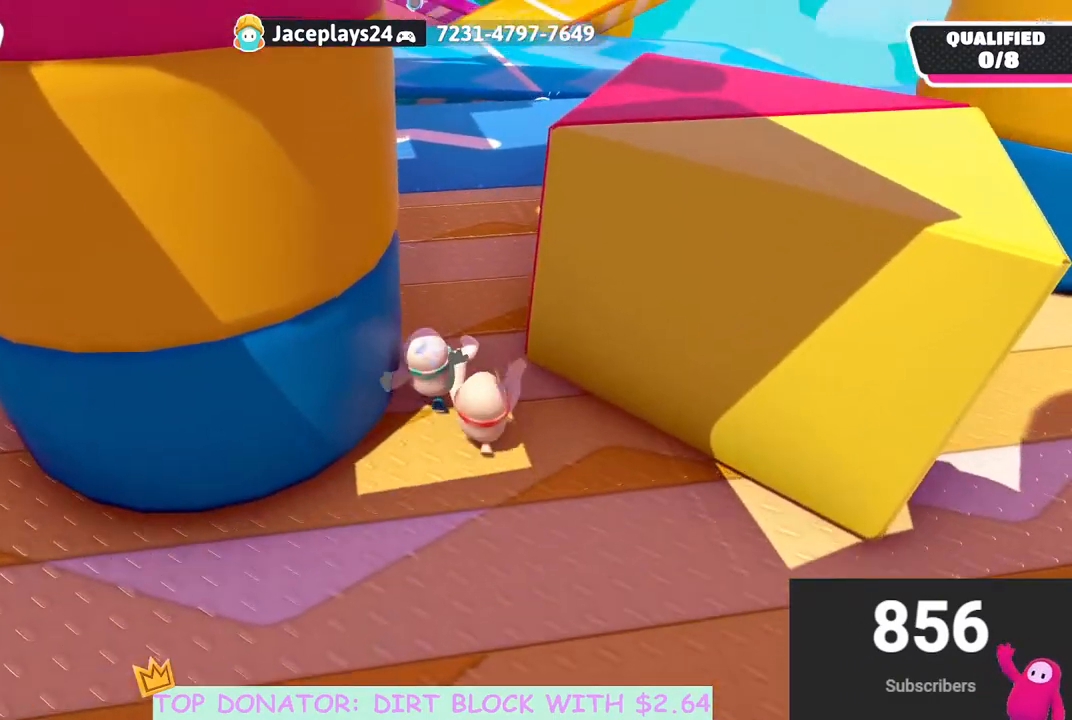
{"buttons": [], "left_stick": "up", "right_stick": "center", "events": [[50, "A", "down"], [233, "A", "up"], [383, "right_stick", "down-left"], [500, "right_stick", "center"]]}